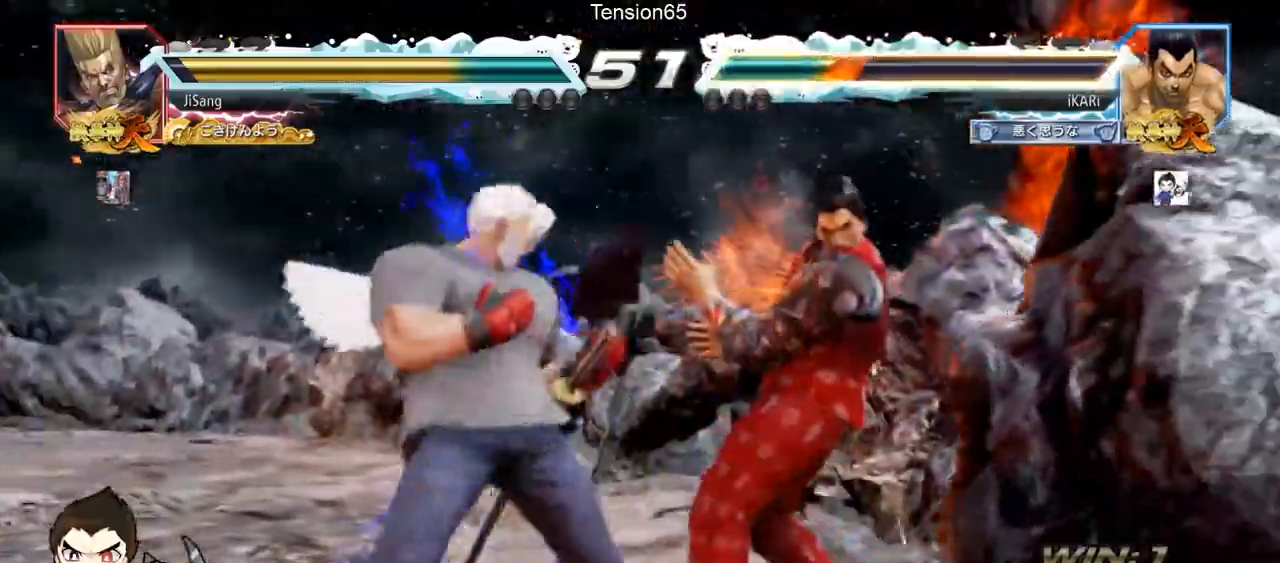
Gameplay with a controller (arcade stick); each line is a JSON object with the inputs held at the frame after it. "events" lists button and stick changes between this image and that frame as [ms after this image, input, new state], when the widget could be followed in between. Not read: L3 R3.
{"buttons": [], "left_stick": "right", "events": [[34, "left_stick", "right"], [200, "left_stick", "down-right"], [467, "left_stick", "right"]]}
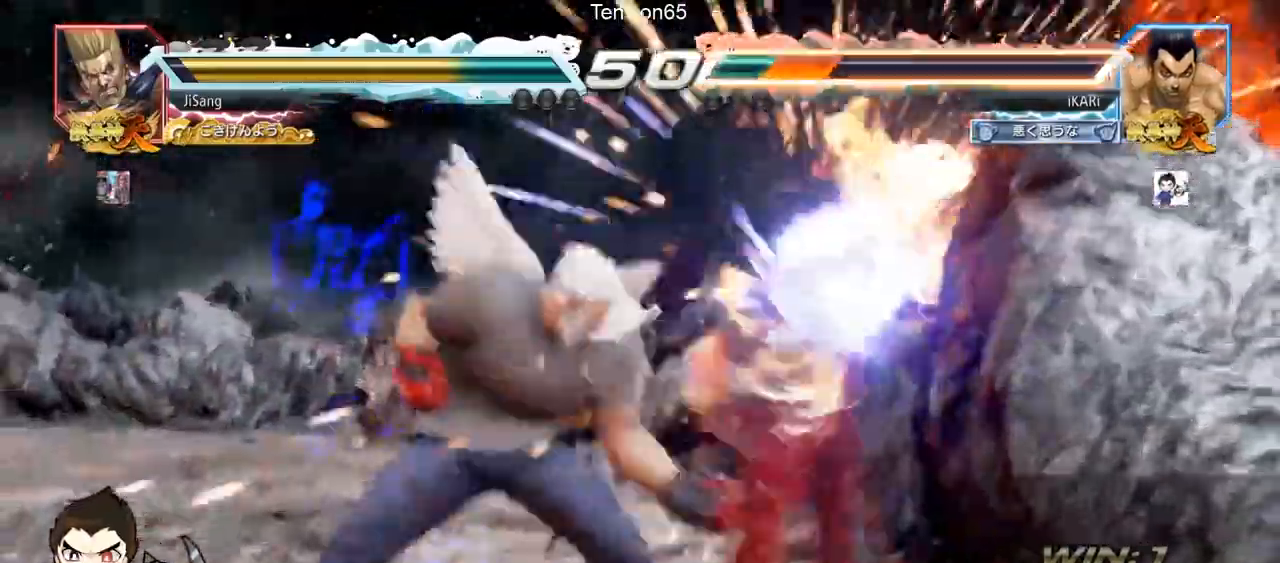
{"buttons": [], "left_stick": "center"}
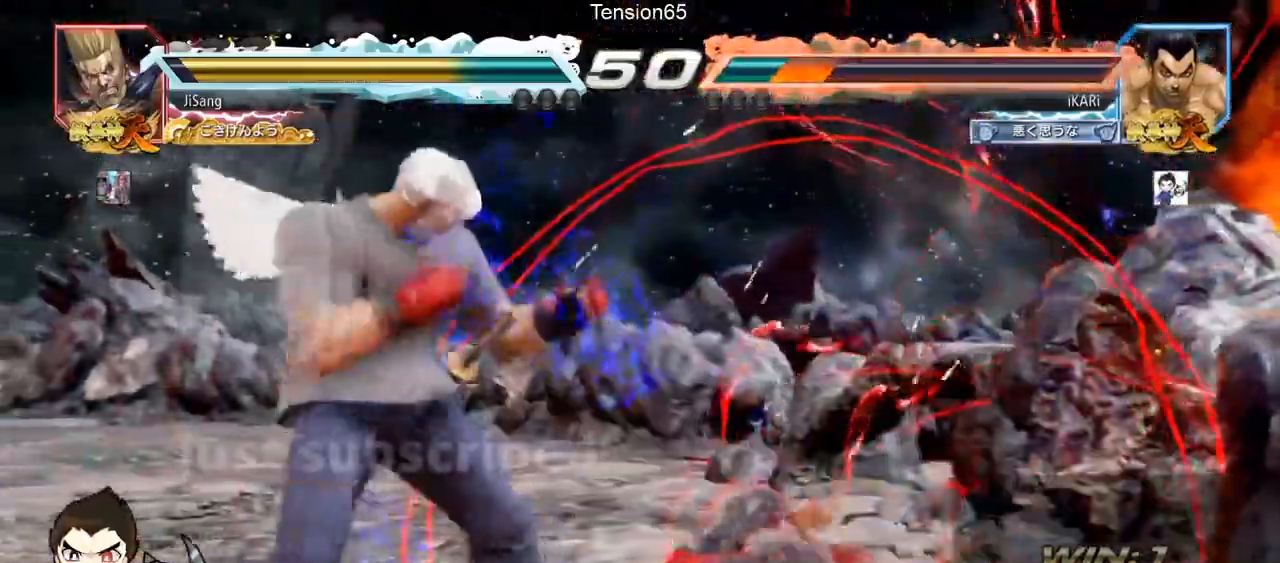
{"buttons": ["TRIANGLE"], "left_stick": "center", "events": [[467, "TRIANGLE", "down"]]}
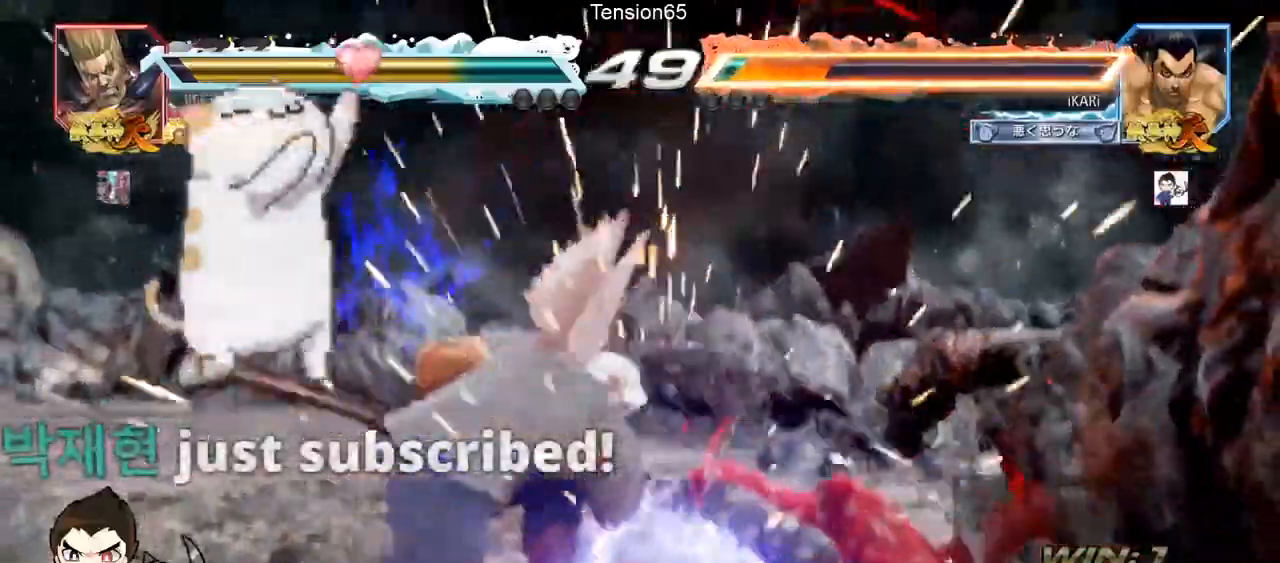
{"buttons": [], "left_stick": "center", "events": [[16, "SQUARE", "down"], [67, "TRIANGLE", "up"], [100, "TRIANGLE", "down"], [167, "SQUARE", "up"], [183, "SQUARE", "down"], [217, "SQUARE", "up"], [233, "TRIANGLE", "up"]]}
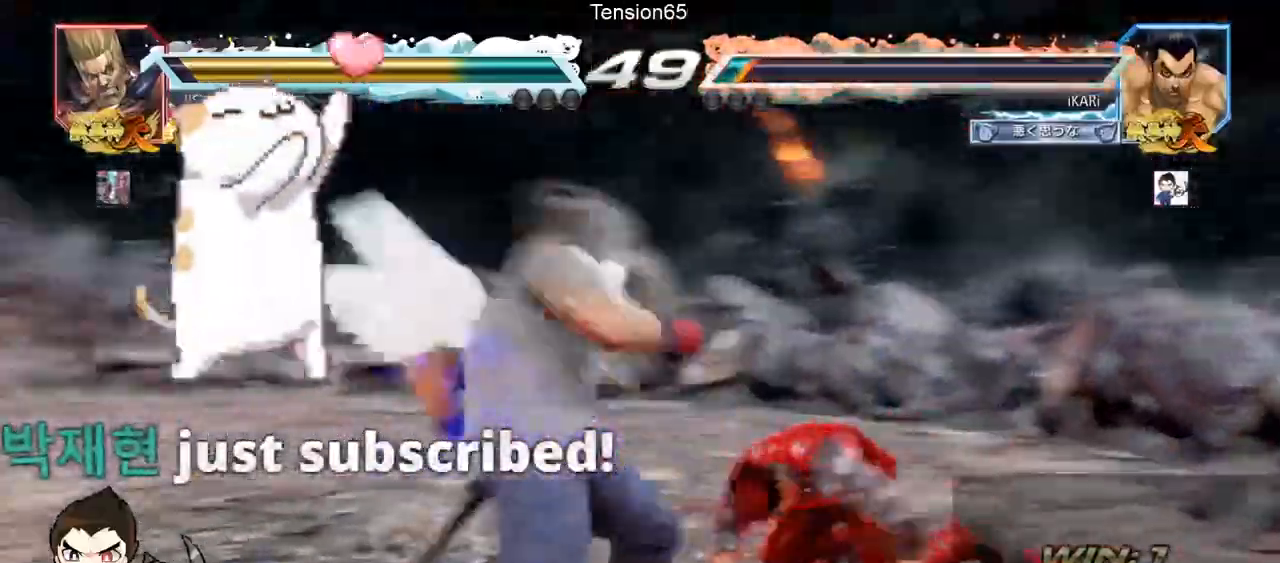
{"buttons": [], "left_stick": "down", "events": [[184, "left_stick", "right"], [251, "left_stick", "center"], [301, "left_stick", "right"], [501, "left_stick", "down"]]}
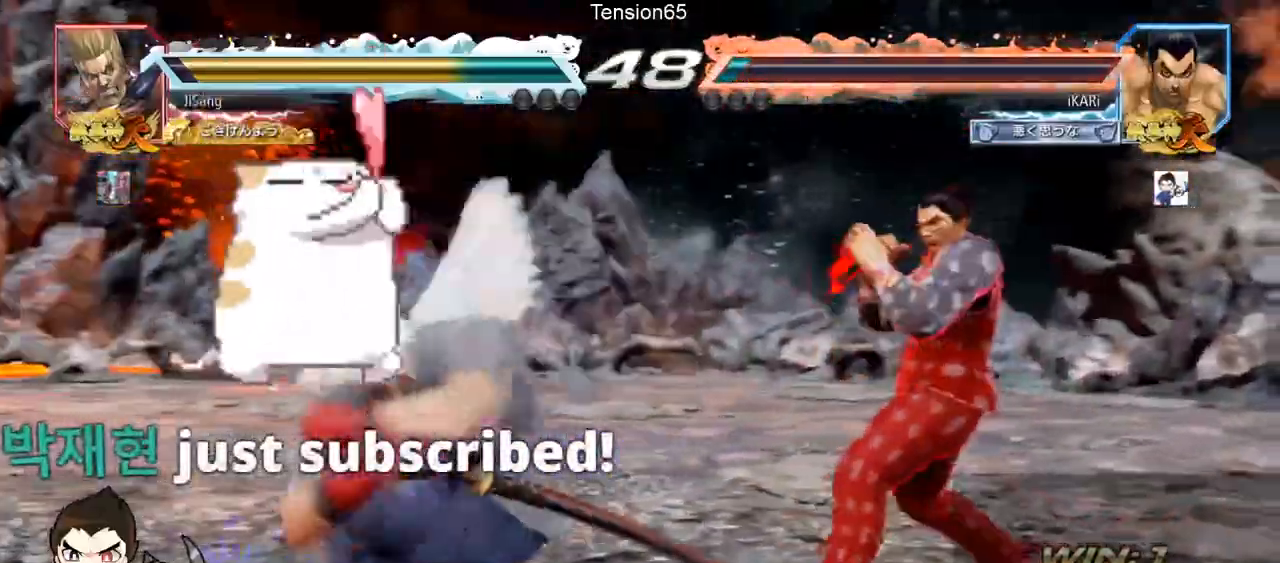
{"buttons": [], "left_stick": "right", "events": [[333, "left_stick", "center"], [450, "left_stick", "right"]]}